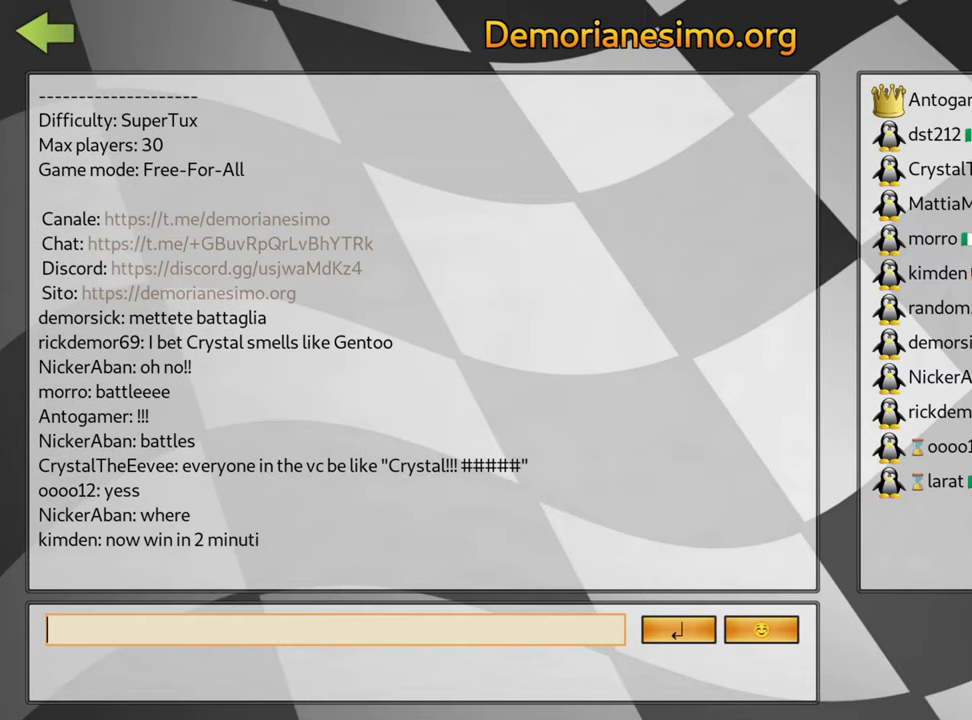
Gameplay with keyboard; each line is a JSON object with the keys held at the frame after it. "events" lists presses ("down") and releases ("up") of "down", "fire", "flag", "left", "look", "nitro", "right", "skid" and "up" between this image and that frame as [ms after this image, input, new state], when the widget could be followed in between. No other keys are recorded. Mouse input is not recorded. Key names are as the overlay labels them; some are game actions (e.g. jump) rather than physical keys.
{"keys": ["up"], "events": [[500, "up", "down"]]}
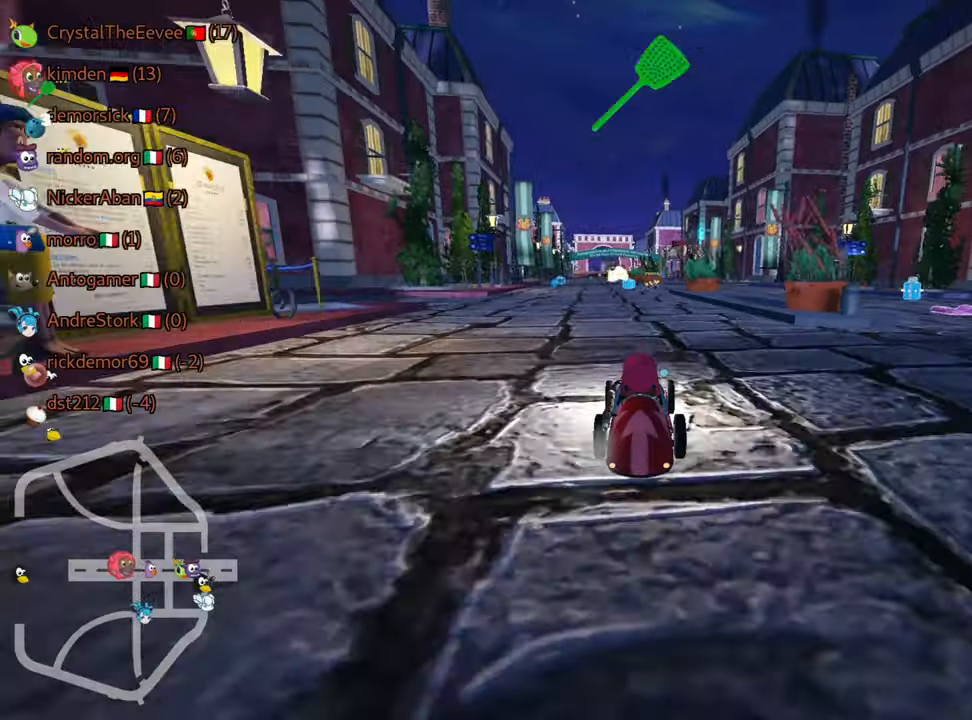
{"keys": ["up"], "events": [[16, "fire", "down"], [133, "fire", "up"], [150, "left", "down"], [383, "left", "up"]]}
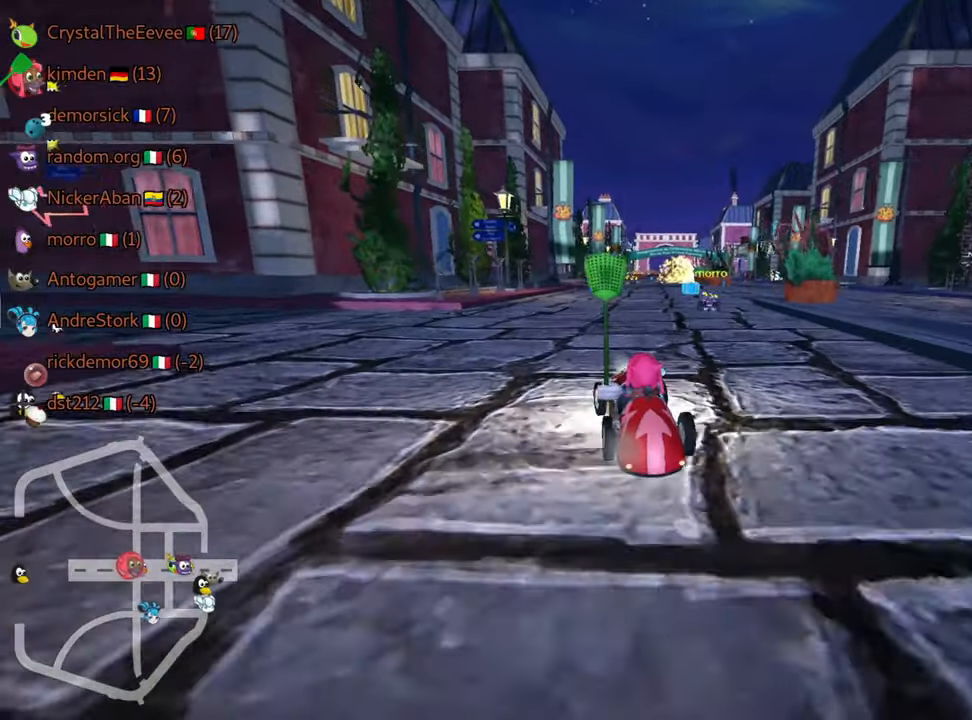
{"keys": ["right", "up"], "events": [[300, "right", "down"]]}
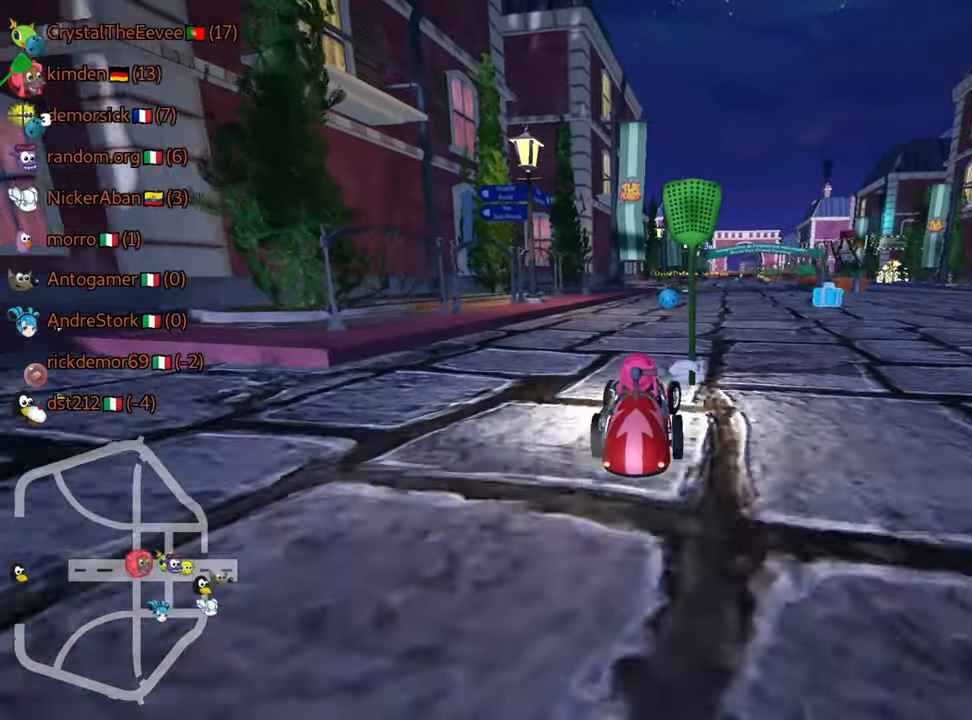
{"keys": ["left", "skid", "up"], "events": [[316, "right", "up"], [366, "left", "down"], [383, "skid", "down"]]}
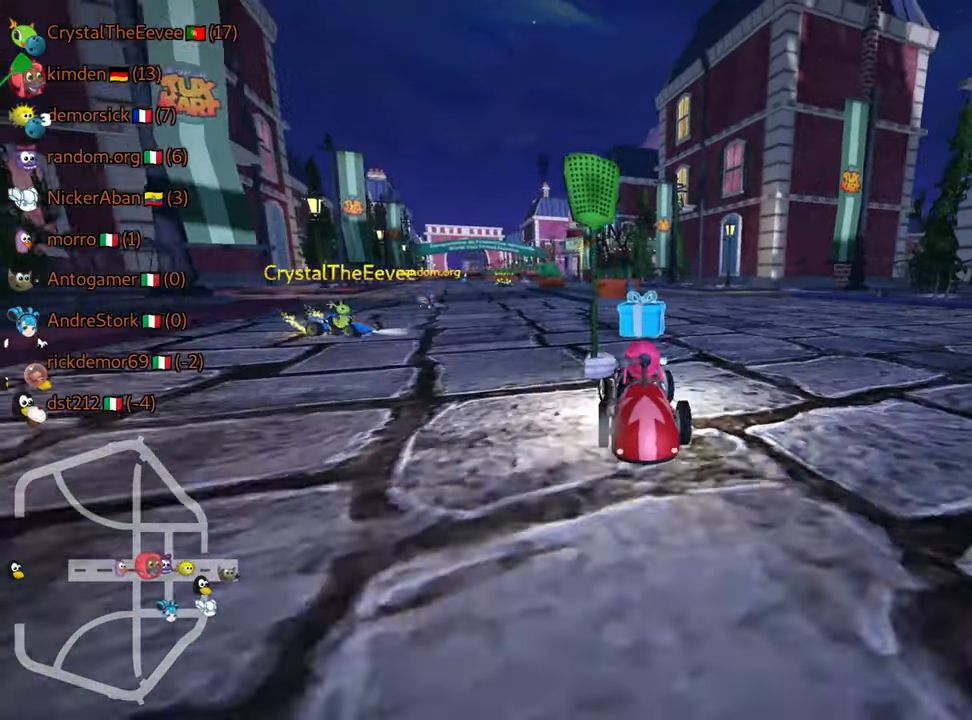
{"keys": ["up"], "events": [[283, "skid", "up"], [367, "left", "up"]]}
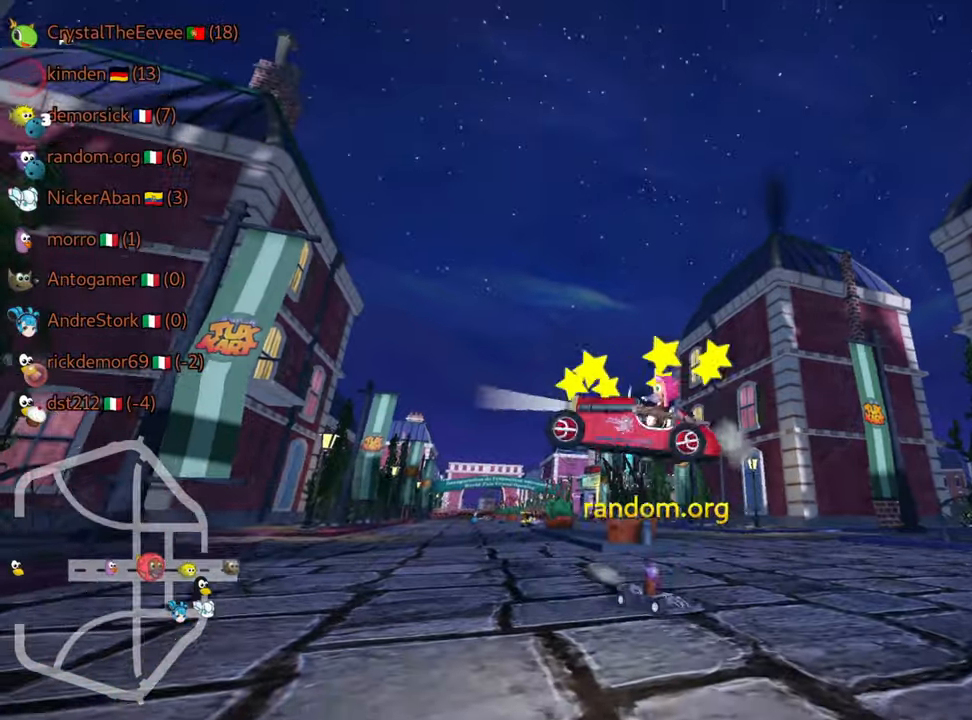
{"keys": ["up"], "events": []}
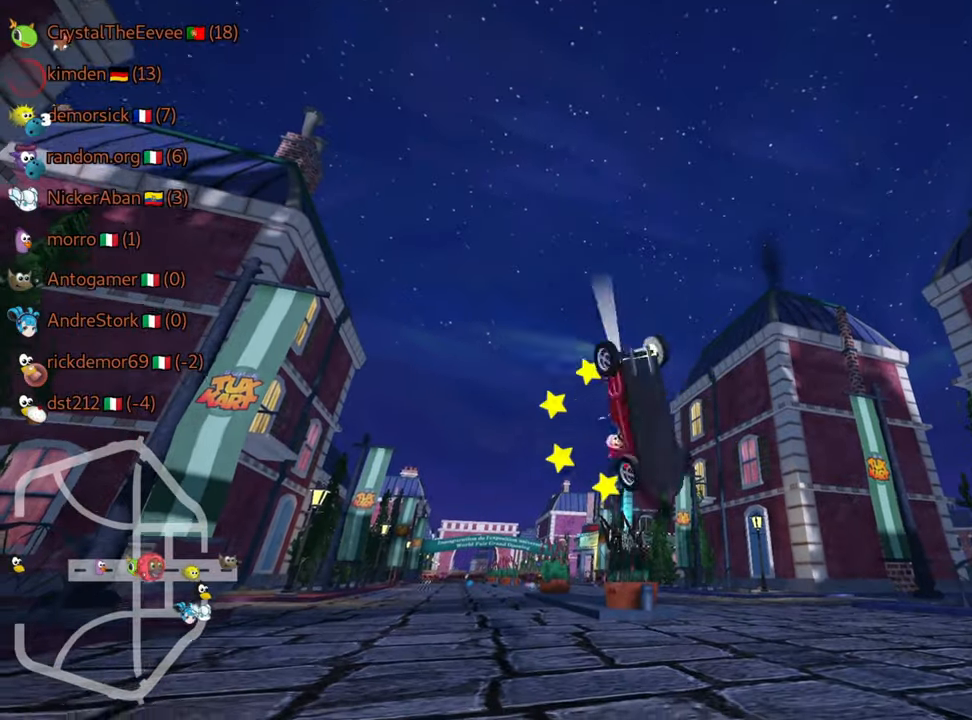
{"keys": ["up"], "events": []}
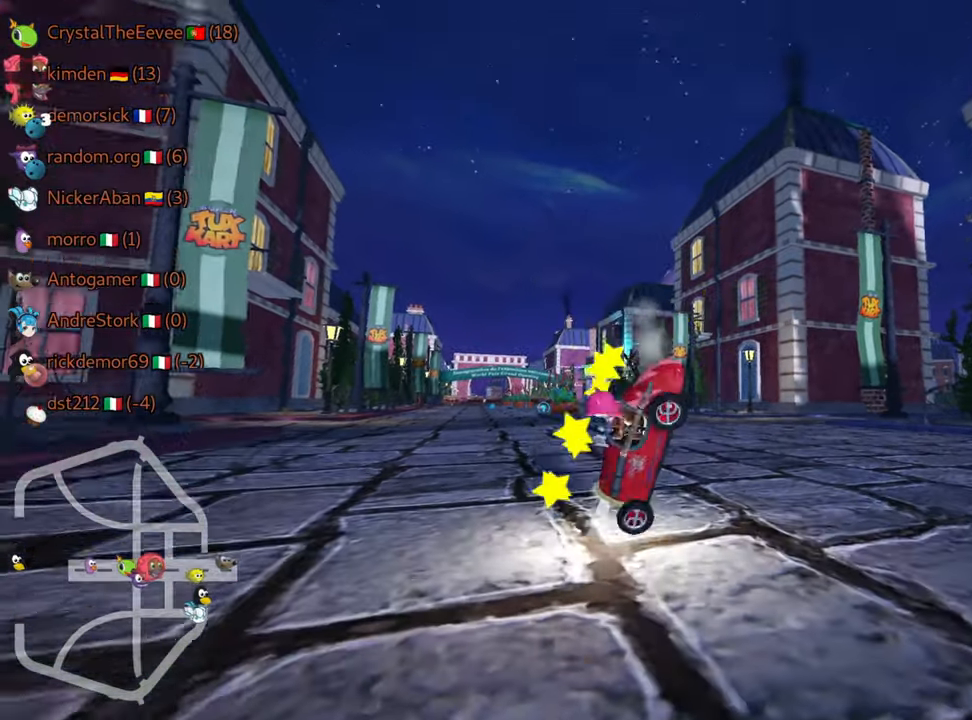
{"keys": ["left", "nitro", "up"], "events": [[100, "left", "down"], [183, "nitro", "down"]]}
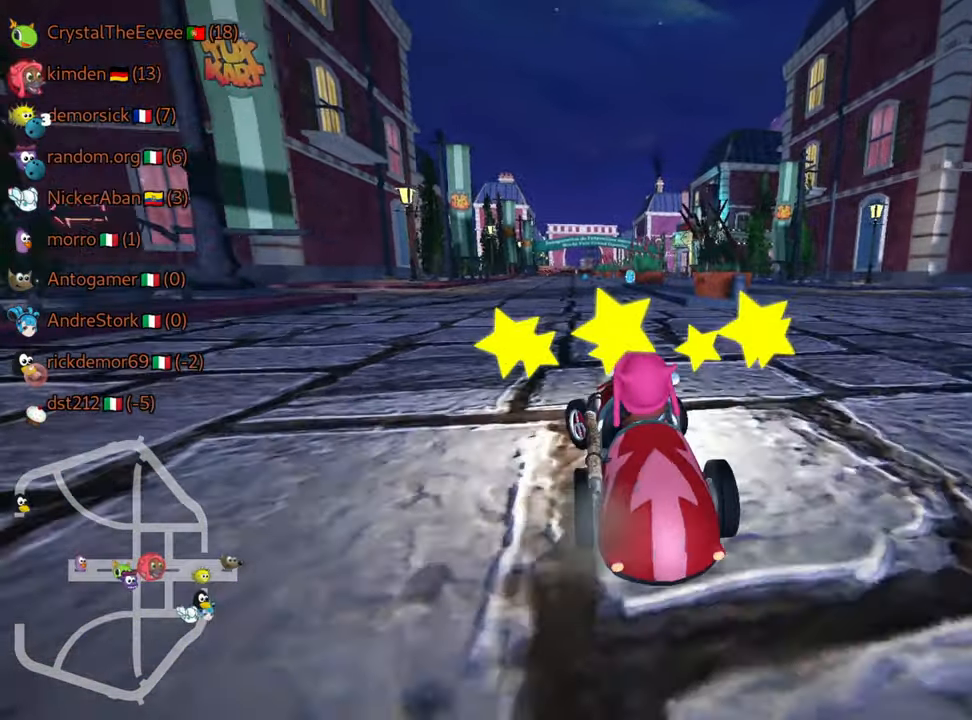
{"keys": ["right", "skid", "up"], "events": [[233, "nitro", "up"], [317, "left", "up"], [350, "skid", "down"], [367, "right", "down"]]}
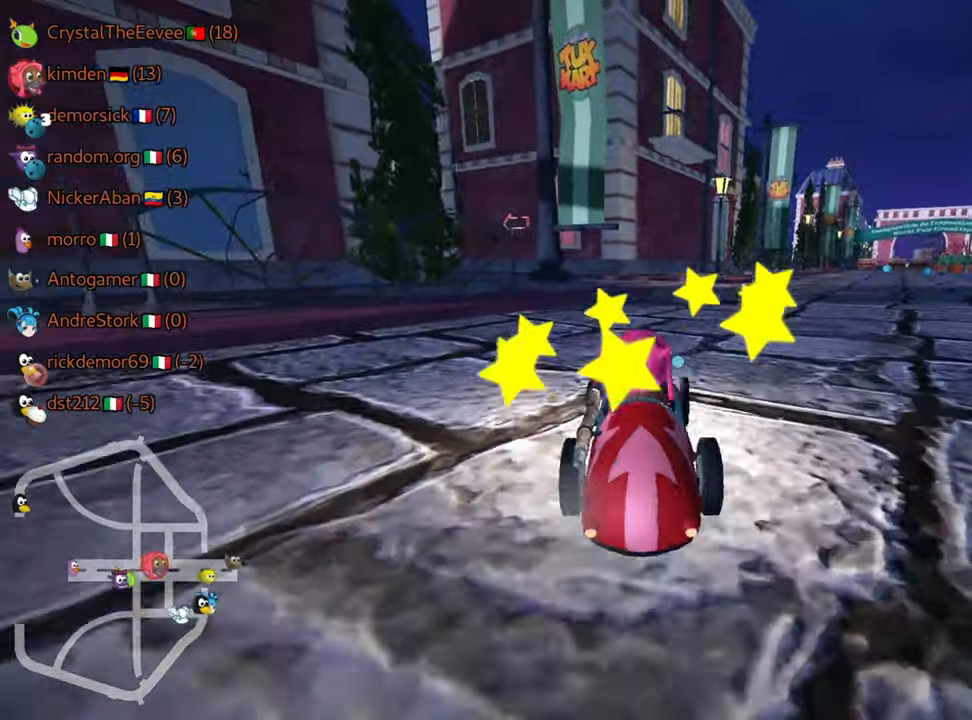
{"keys": ["left", "skid", "up"], "events": [[267, "left", "down"], [317, "right", "up"]]}
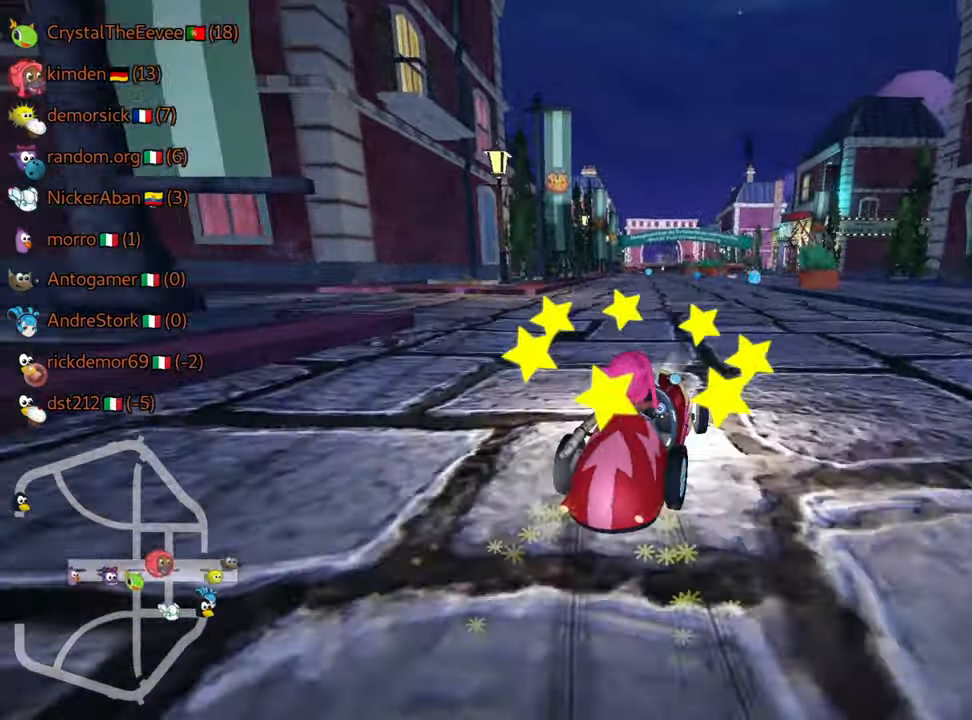
{"keys": ["left", "skid", "up"], "events": [[117, "left", "up"], [233, "left", "down"]]}
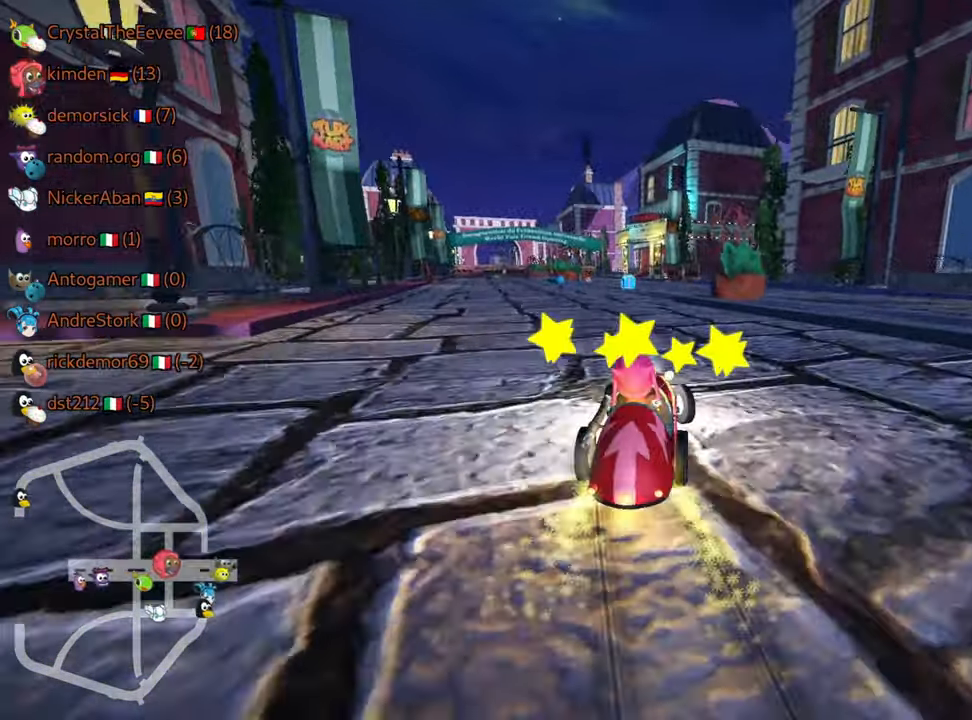
{"keys": ["up"], "events": [[67, "skid", "up"], [117, "left", "up"]]}
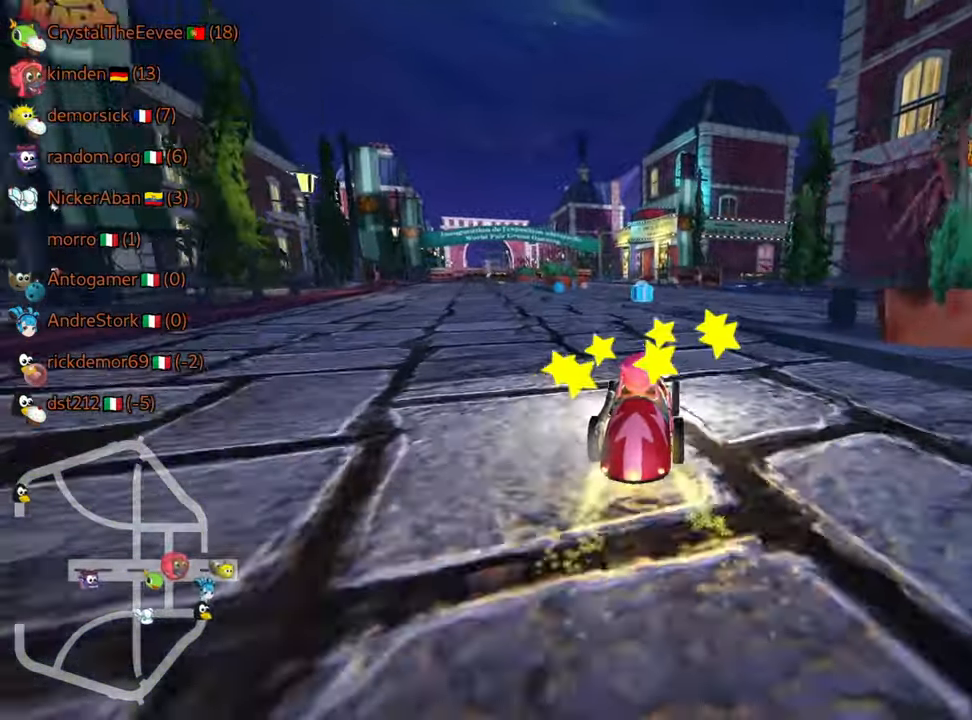
{"keys": ["right", "up"], "events": [[100, "left", "down"], [233, "left", "up"], [367, "right", "down"]]}
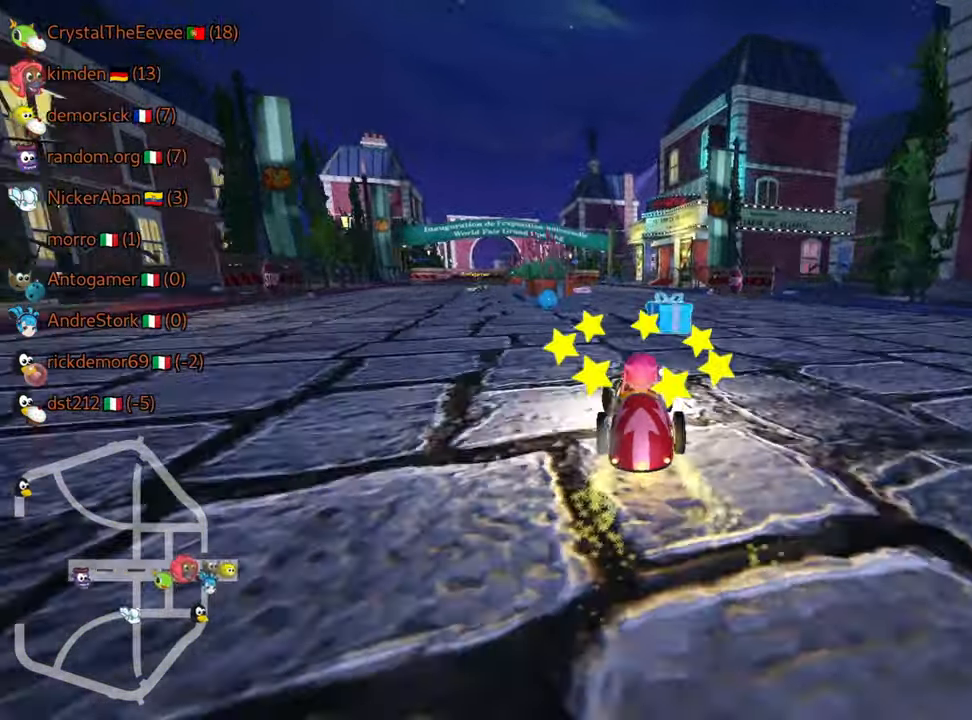
{"keys": ["skid"], "events": [[150, "right", "up"], [317, "skid", "down"], [333, "left", "down"], [350, "up", "up"], [433, "left", "up"]]}
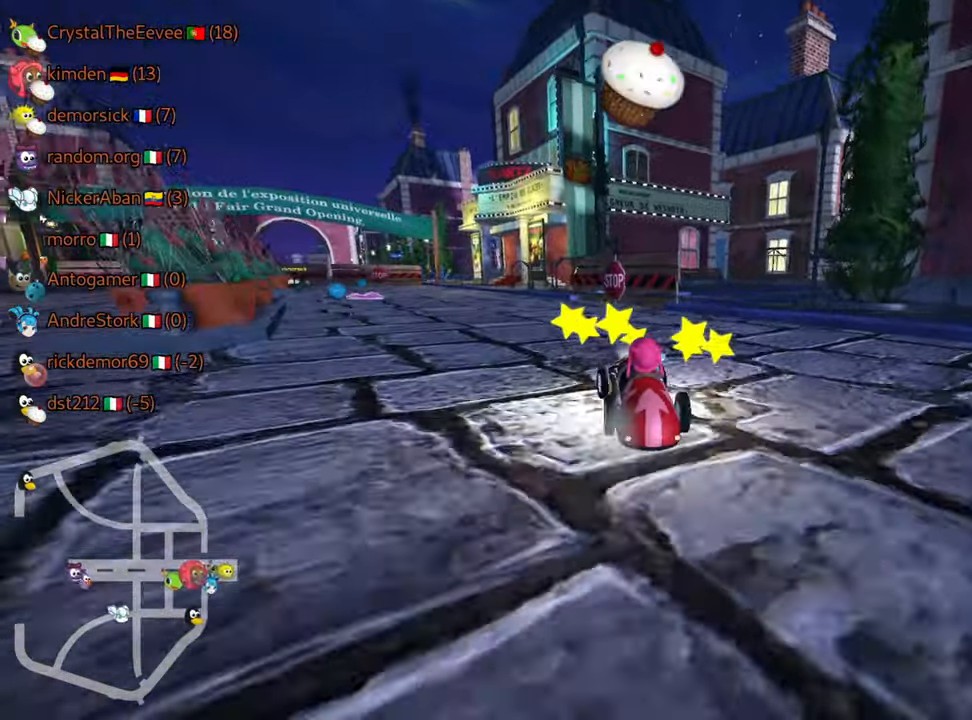
{"keys": ["right", "skid", "up"], "events": [[300, "up", "down"], [417, "right", "down"]]}
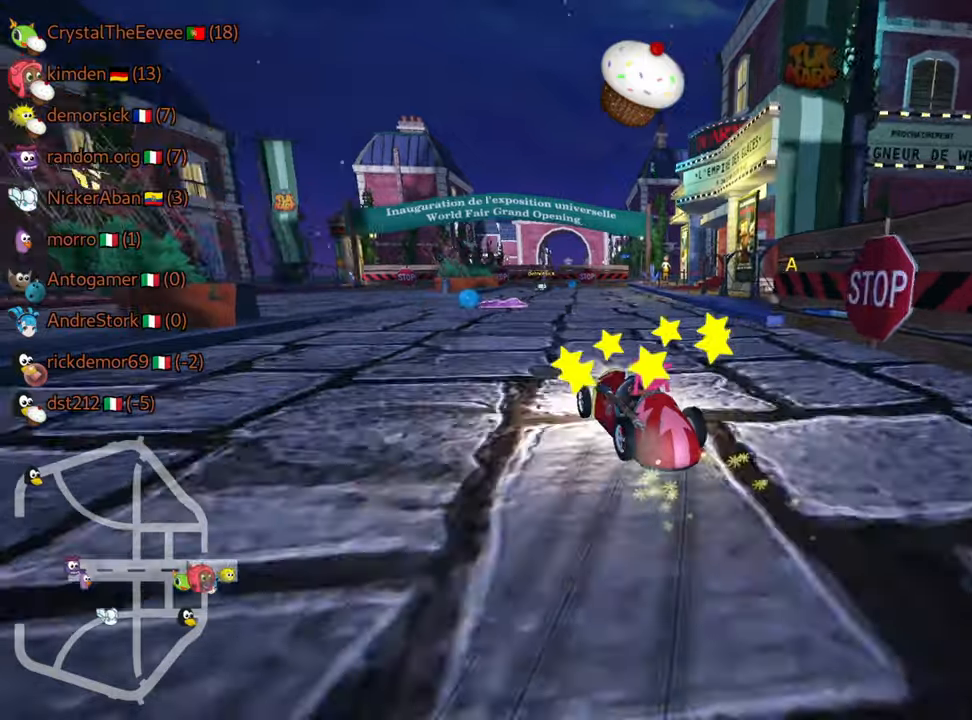
{"keys": ["right", "skid", "up"], "events": []}
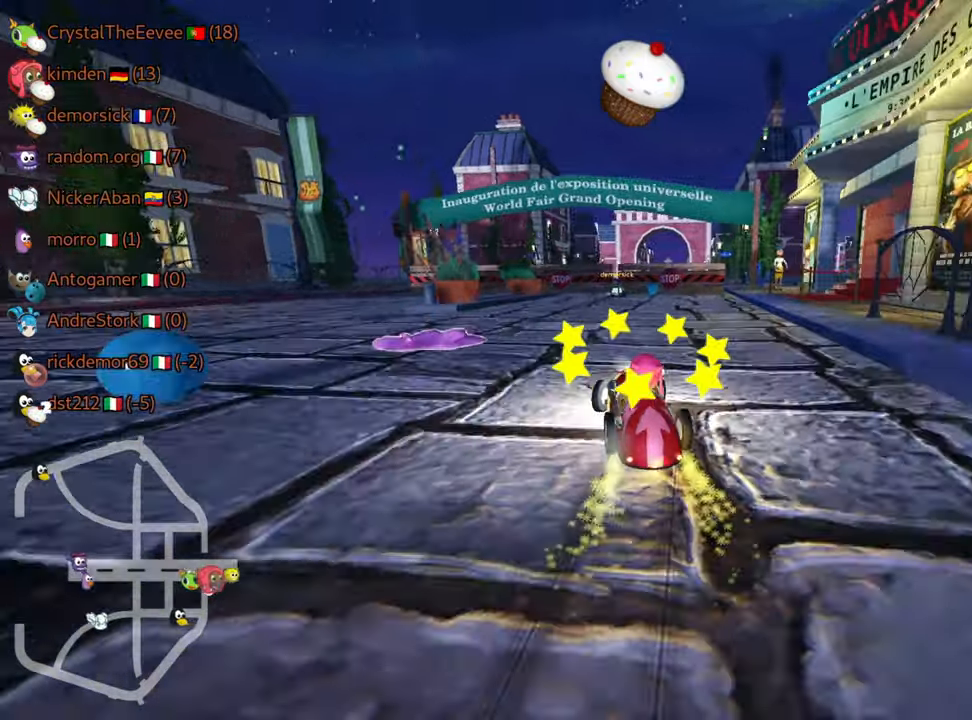
{"keys": [], "events": [[184, "skid", "up"], [217, "up", "up"], [250, "right", "up"], [334, "fire", "down"], [450, "fire", "up"]]}
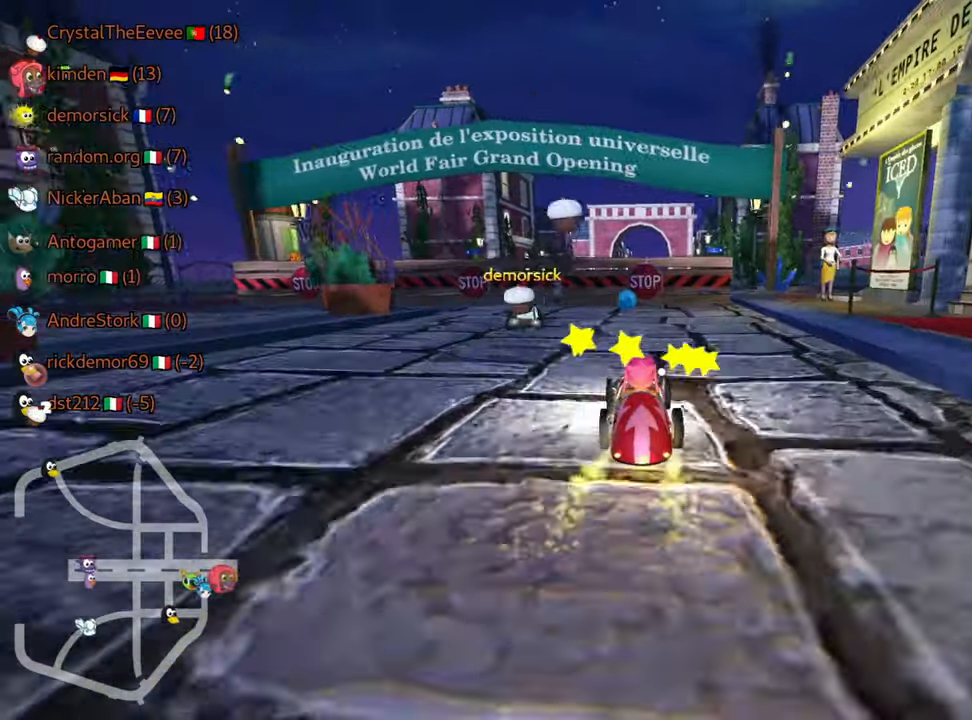
{"keys": ["left", "skid"], "events": [[67, "left", "down"], [117, "skid", "down"]]}